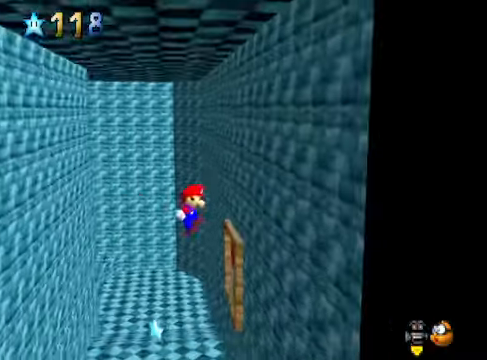
Gameplay with a controller (Xbox layout); each line is a JSON object with the inputs held at the frame after it. "events" lists button and stick changes between this image and that frame as [ms after this image, input, new state], when the widget could be followed in between. Not read: L3 R3.
{"buttons": [], "left_stick": "up-right", "right_stick": "right", "events": [[234, "A", "down"], [268, "A", "up"], [501, "right_stick", "right"]]}
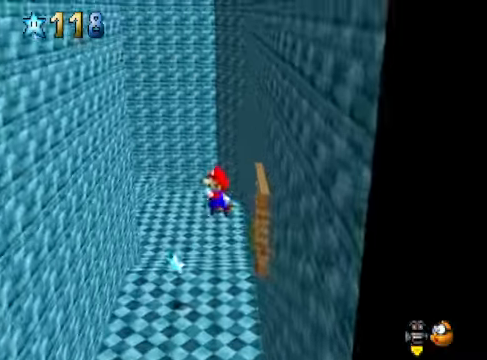
{"buttons": [], "left_stick": "center", "right_stick": "center", "events": [[134, "right_stick", "center"], [201, "left_stick", "up"], [268, "right_stick", "right"], [334, "left_stick", "center"], [368, "right_stick", "center"]]}
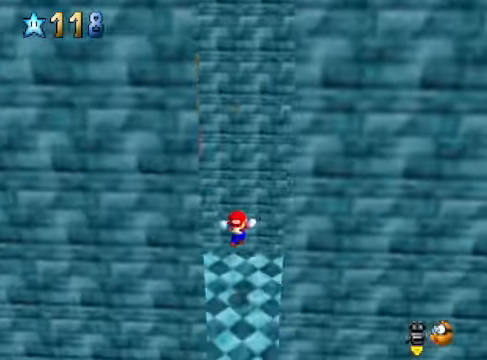
{"buttons": [], "left_stick": "left", "right_stick": "right", "events": [[67, "left_stick", "left"], [67, "right_stick", "right"], [234, "right_stick", "center"], [368, "right_stick", "right"]]}
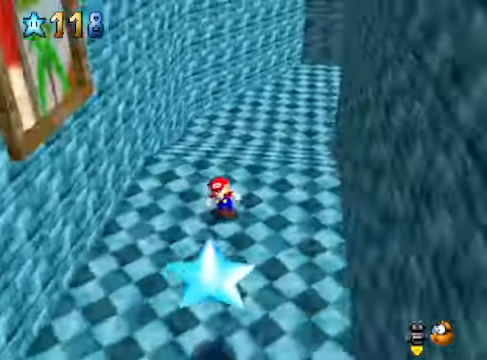
{"buttons": [], "left_stick": "down", "right_stick": "center", "events": [[34, "left_stick", "down"], [34, "right_stick", "center"]]}
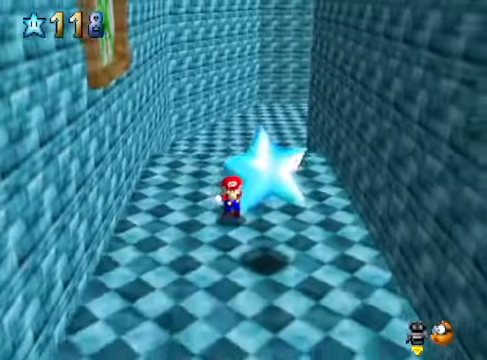
{"buttons": [], "left_stick": "down", "right_stick": "center", "events": []}
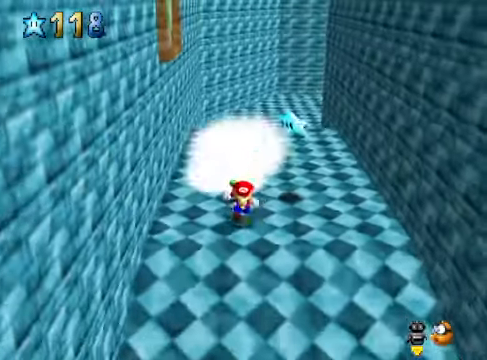
{"buttons": [], "left_stick": "down-right", "right_stick": "center", "events": [[34, "left_stick", "down-right"], [167, "right_stick", "right"], [334, "right_stick", "center"]]}
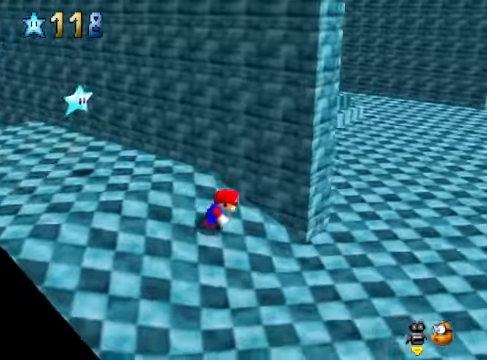
{"buttons": [], "left_stick": "center", "right_stick": "down-left", "events": [[400, "right_stick", "down-left"], [434, "left_stick", "center"]]}
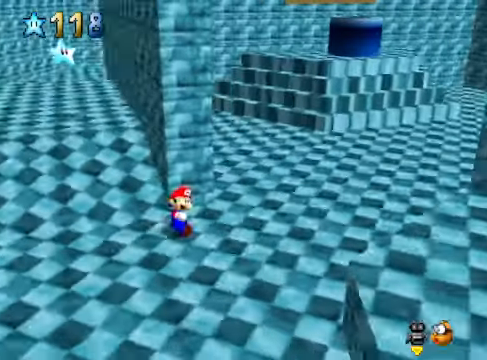
{"buttons": [], "left_stick": "left", "right_stick": "center", "events": [[33, "right_stick", "center"], [133, "left_stick", "down-left"], [434, "left_stick", "left"]]}
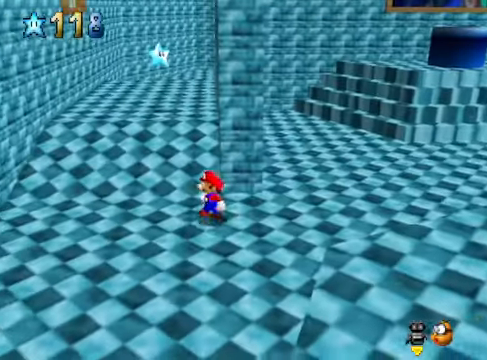
{"buttons": [], "left_stick": "center", "right_stick": "center", "events": [[33, "left_stick", "up-left"], [133, "left_stick", "center"]]}
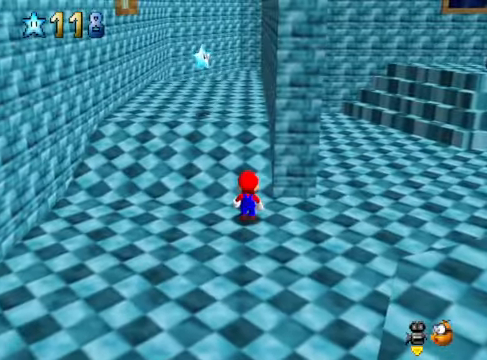
{"buttons": [], "left_stick": "center", "right_stick": "center", "events": []}
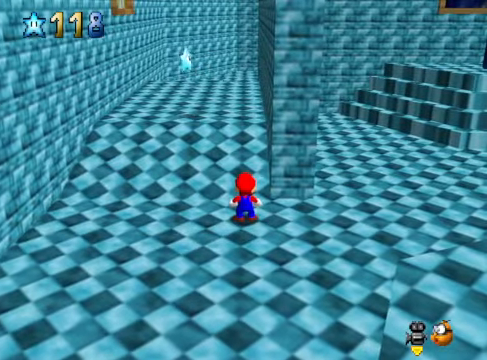
{"buttons": [], "left_stick": "center", "right_stick": "center", "events": [[334, "left_stick", "up"], [468, "left_stick", "center"]]}
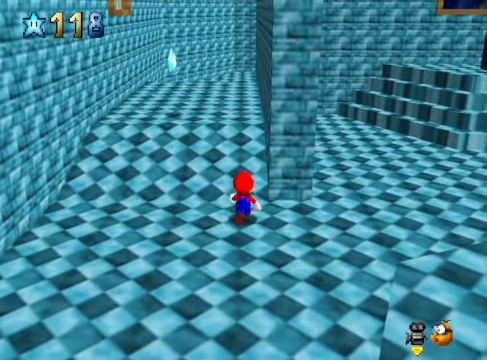
{"buttons": [], "left_stick": "center", "right_stick": "center", "events": [[67, "left_stick", "down"], [167, "left_stick", "center"]]}
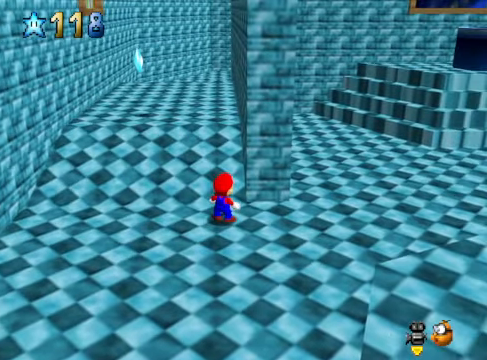
{"buttons": [], "left_stick": "center", "right_stick": "center", "events": [[167, "left_stick", "down"], [268, "left_stick", "center"]]}